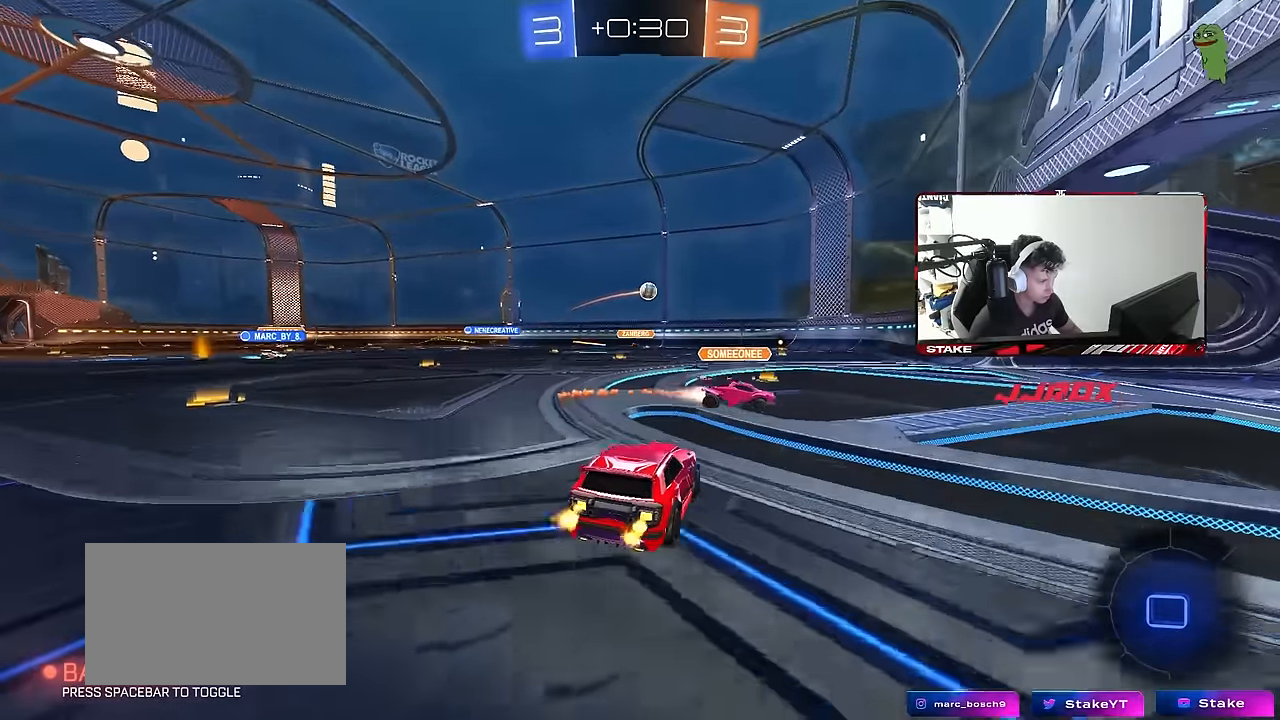
Gameplay with keyboard and mouse; each line is a JSON object with the keys and mouse buttons held at the frame after it. "events" lists presses ("down") and releases ("up") of "1", "2", "3", "4", "5", "a", "alt", "c", "caps_lock", "ctrl", "d", "e", "f", "g", "q", "r", "s", "shift", "space", "t", "tab", "v", "w", "x", "z", "mouse_left", "mouse_wheel" and "mouse_right" between this image and that frame as [ms after this image, input, new state], when the widget could be followed in between. "mouse_left", "mouse_wheel", "mouse_right" = the "left", "wheel", "right" buttons of the "mouse" list. No other keys are recorded. "wheel" means that the mouse wheel is clicked or scrolled. "mouse_move" is the direction in which the mouse moves at that frame (one of eight, or "still"), when it could be read.
{"keys": ["d", "w"], "mouse": [], "mouse_move": "still", "events": [[84, "a", "up"], [134, "d", "down"]]}
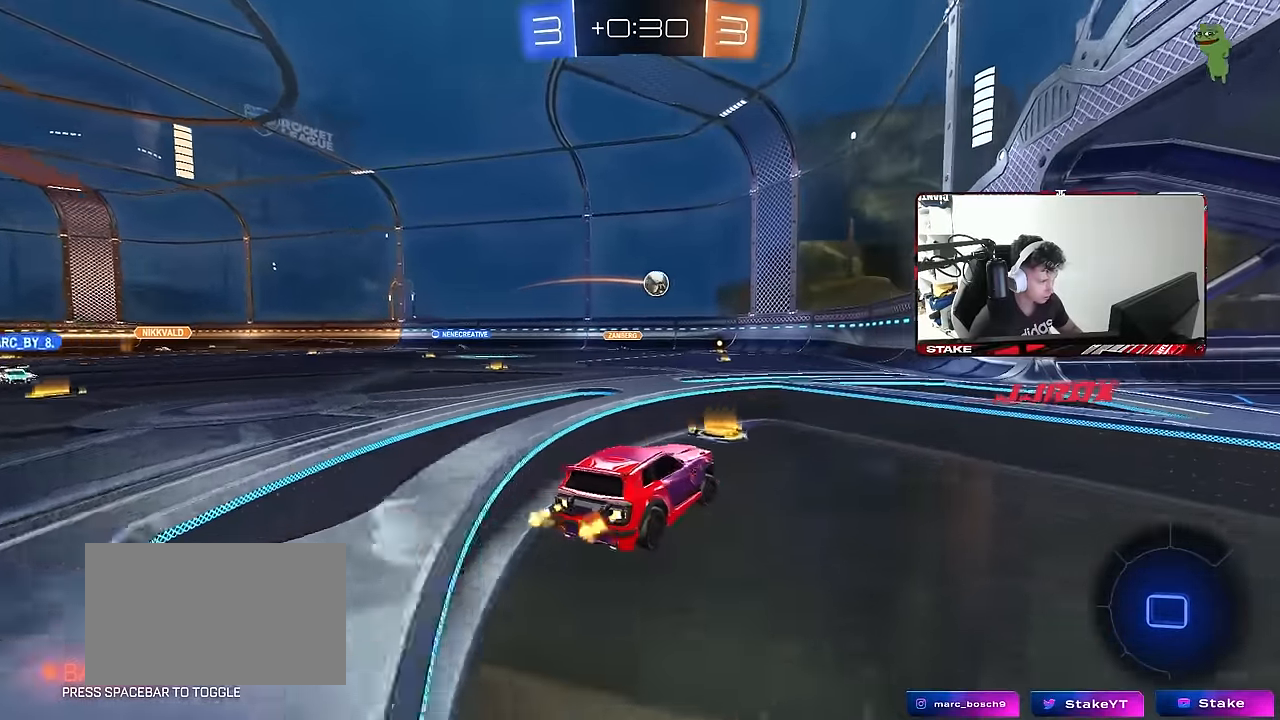
{"keys": [], "mouse": [], "mouse_move": "still", "events": [[67, "d", "up"], [67, "mouse_left", "down"], [334, "a", "down"], [334, "mouse_left", "up"], [434, "a", "up"], [484, "w", "up"]]}
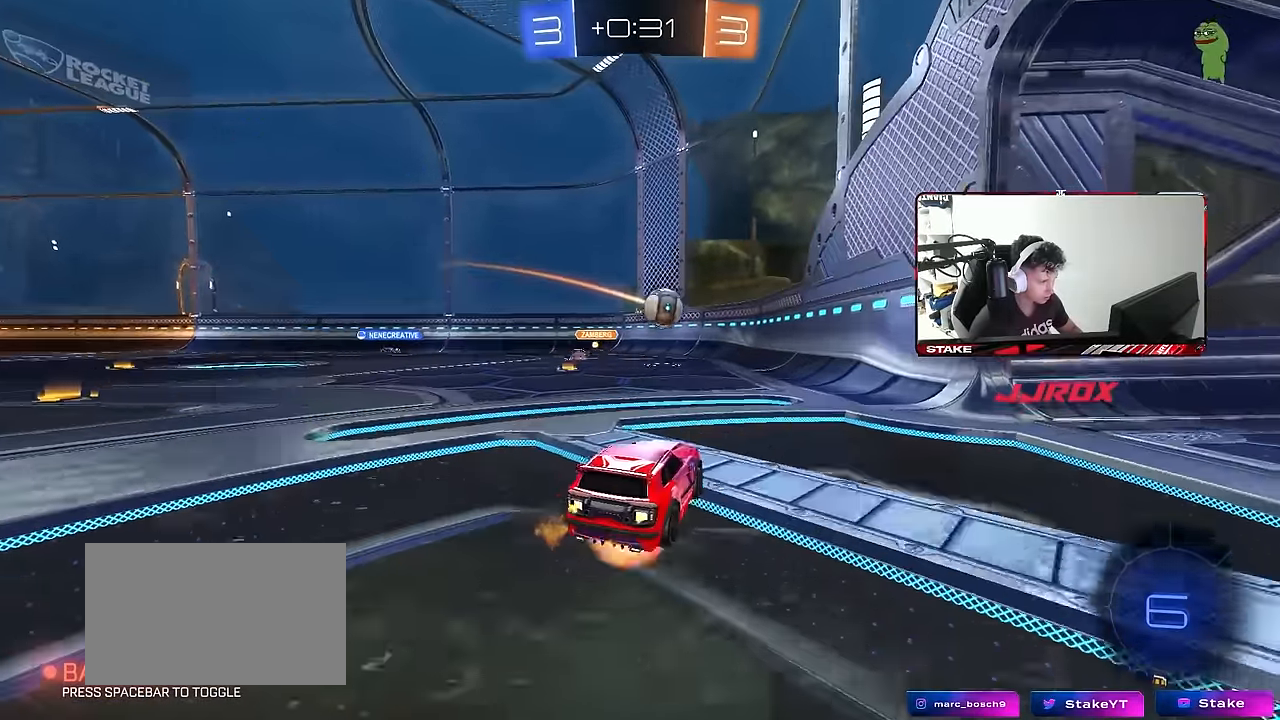
{"keys": ["d"], "mouse": ["left"], "mouse_move": "still", "events": [[34, "mouse_right", "down"], [84, "a", "down"], [84, "s", "down"], [117, "d", "down"], [167, "a", "up"], [217, "d", "up"], [217, "s", "up"], [317, "mouse_left", "down"], [317, "s", "down"], [350, "a", "down"], [400, "s", "up"], [400, "shift", "down"], [450, "a", "up"], [450, "d", "down"], [500, "mouse_right", "up"], [500, "shift", "up"]]}
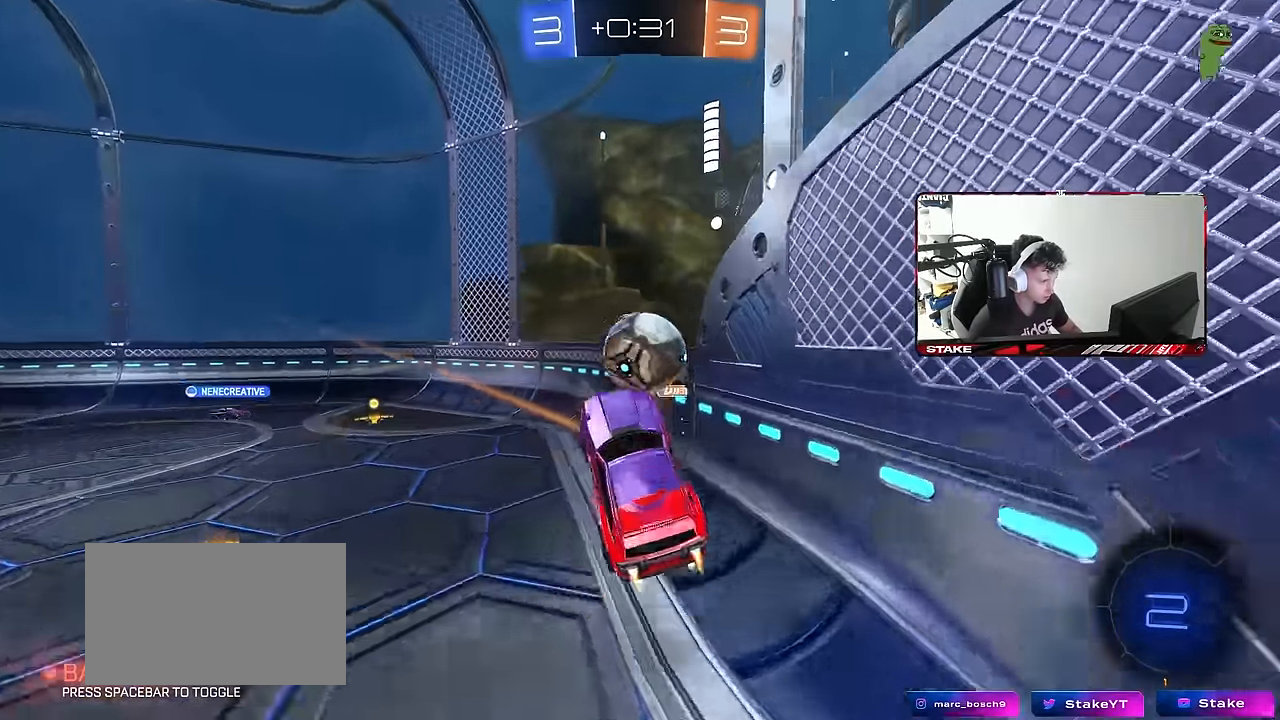
{"keys": ["a", "shift"], "mouse": [], "mouse_move": "still", "events": [[50, "w", "down"], [184, "a", "down"], [184, "d", "up"], [234, "mouse_left", "up"], [367, "shift", "down"], [467, "w", "up"]]}
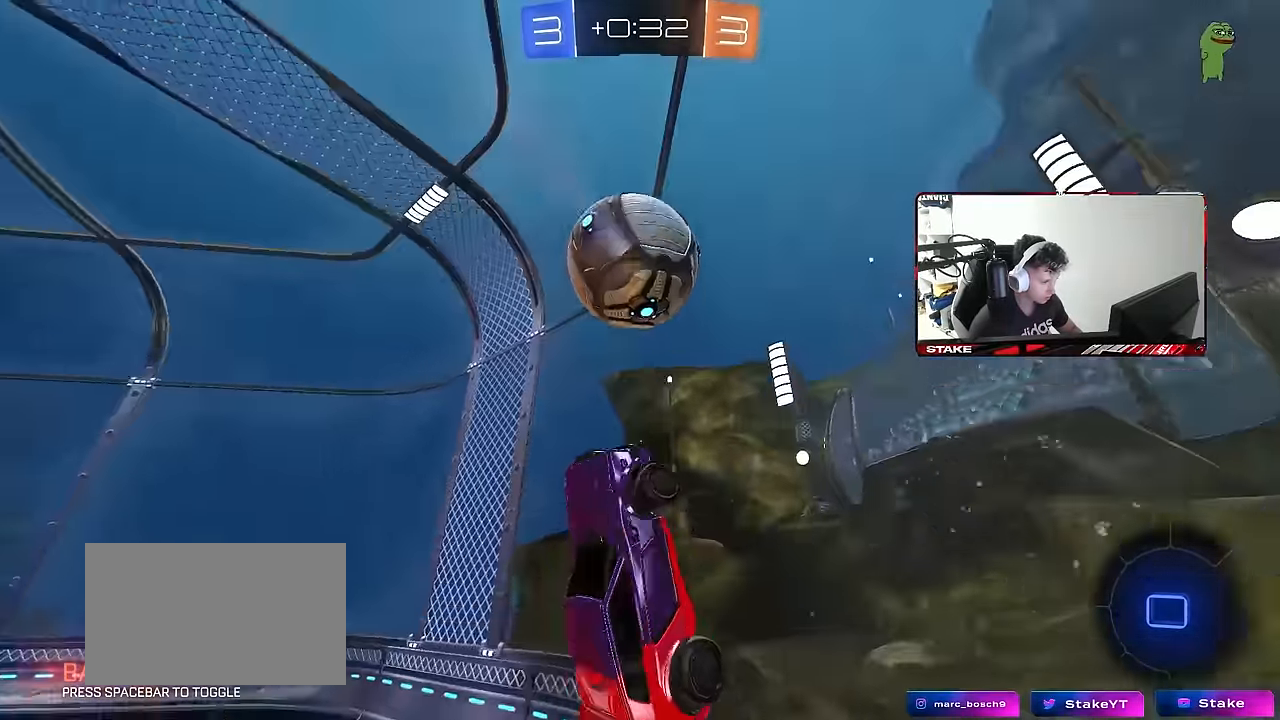
{"keys": ["d", "shift"], "mouse": ["right"], "mouse_move": "still", "events": [[67, "a", "up"], [100, "d", "down"], [350, "mouse_right", "down"]]}
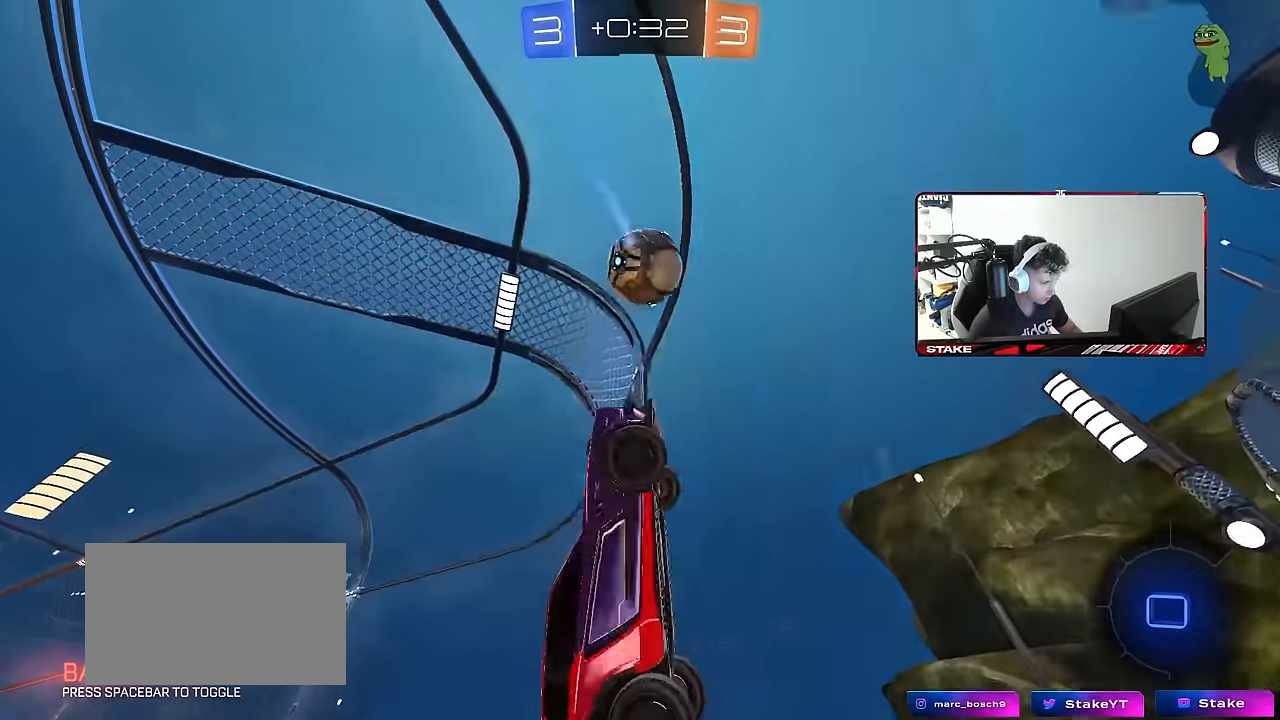
{"keys": ["d", "shift", "w"], "mouse": ["right"], "mouse_move": "down-left", "events": [[34, "mouse_right", "up"], [117, "w", "down"], [217, "d", "up"], [267, "a", "down"], [267, "w", "up"], [317, "mouse_right", "down"], [350, "d", "down"], [350, "w", "down"], [400, "a", "up"], [450, "mouse_right", "up"], [500, "mouse_right", "down"]]}
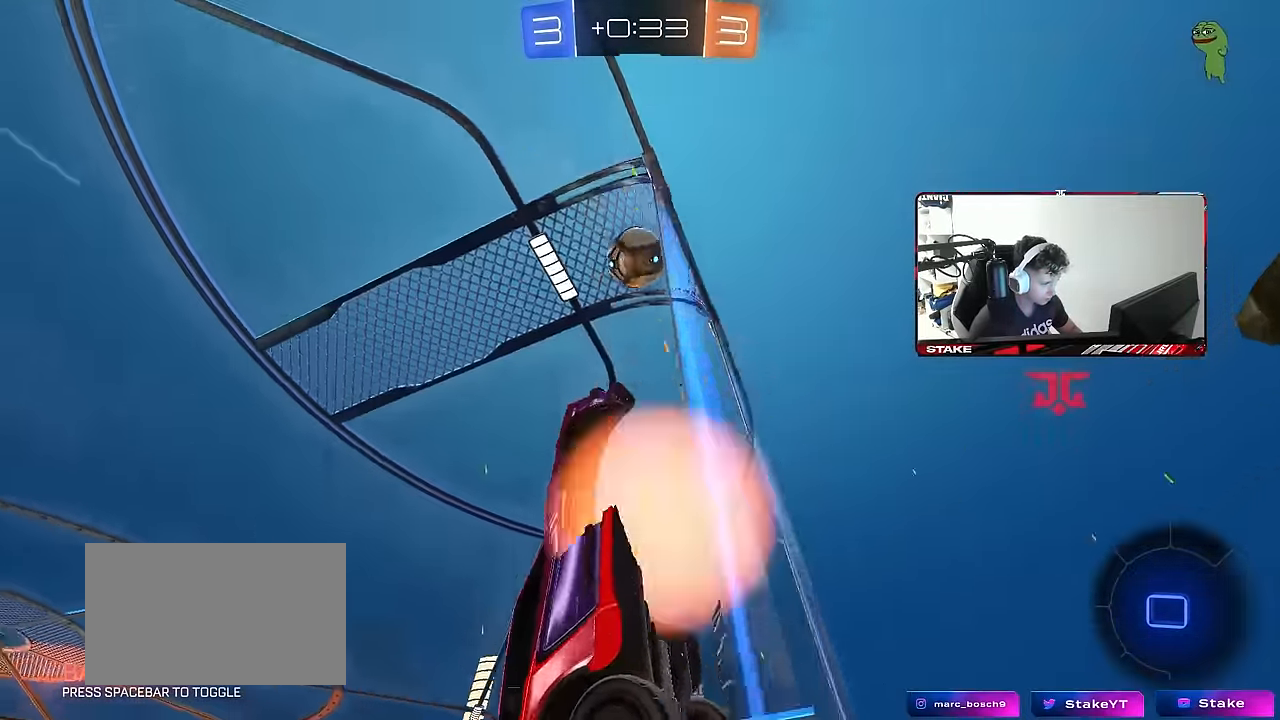
{"keys": ["space"], "mouse": [], "mouse_move": "still", "events": [[84, "d", "up"], [134, "a", "down"], [134, "mouse_right", "up"], [134, "w", "up"], [184, "a", "up"], [184, "d", "down"], [367, "a", "down"], [367, "d", "up"], [367, "shift", "up"], [367, "space", "down"], [467, "a", "up"]]}
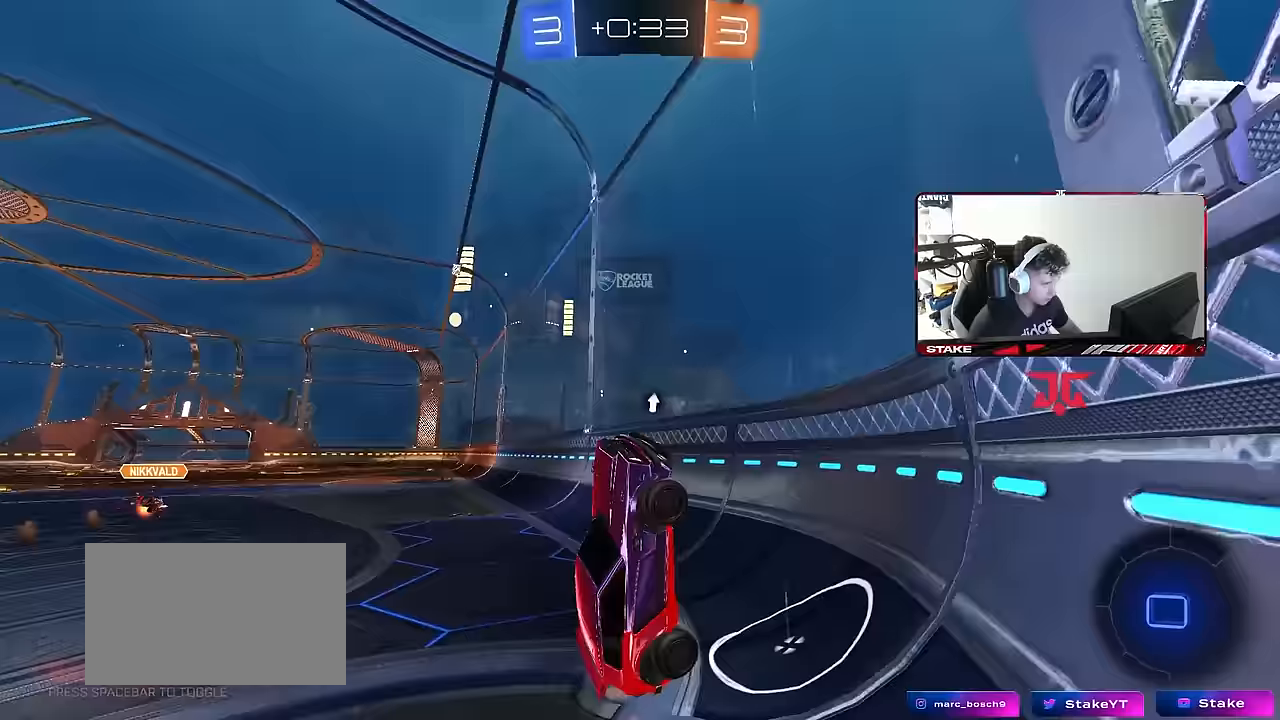
{"keys": ["a", "space", "w"], "mouse": ["right"], "mouse_move": "still", "events": [[17, "d", "down"], [67, "shift", "down"], [67, "space", "up"], [67, "w", "down"], [100, "d", "up"], [200, "shift", "up"], [333, "mouse_right", "down"], [383, "space", "down"], [433, "a", "down"]]}
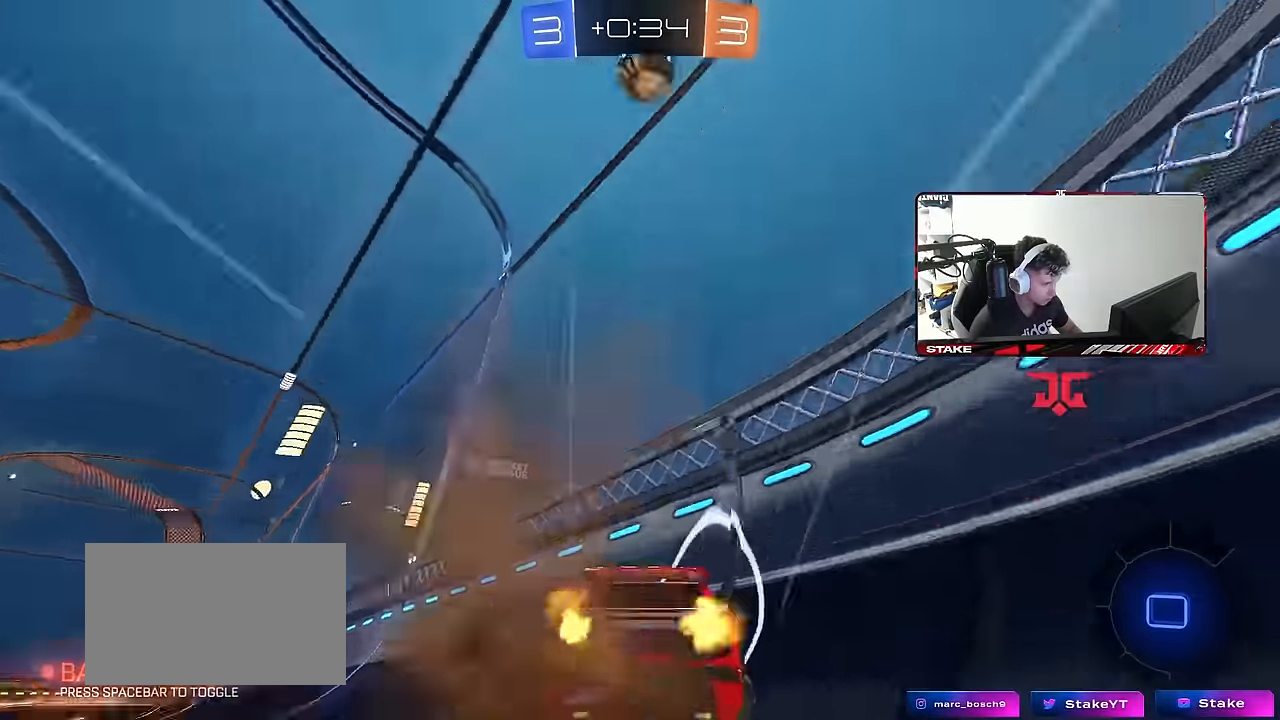
{"keys": ["w"], "mouse": [], "mouse_move": "still", "events": [[33, "mouse_right", "up"], [33, "space", "up"], [83, "shift", "down"], [167, "shift", "up"], [450, "a", "up"]]}
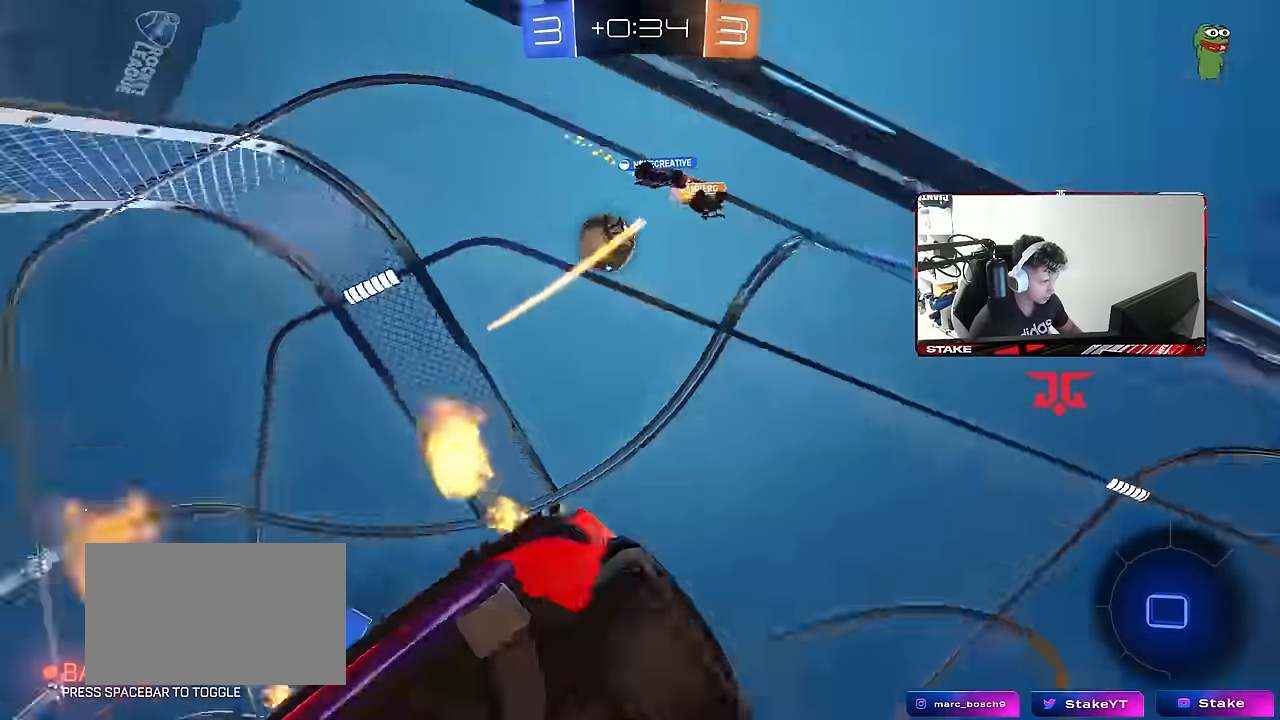
{"keys": ["a", "w"], "mouse": [], "mouse_move": "still", "events": [[100, "a", "down"], [233, "space", "down"], [417, "space", "up"]]}
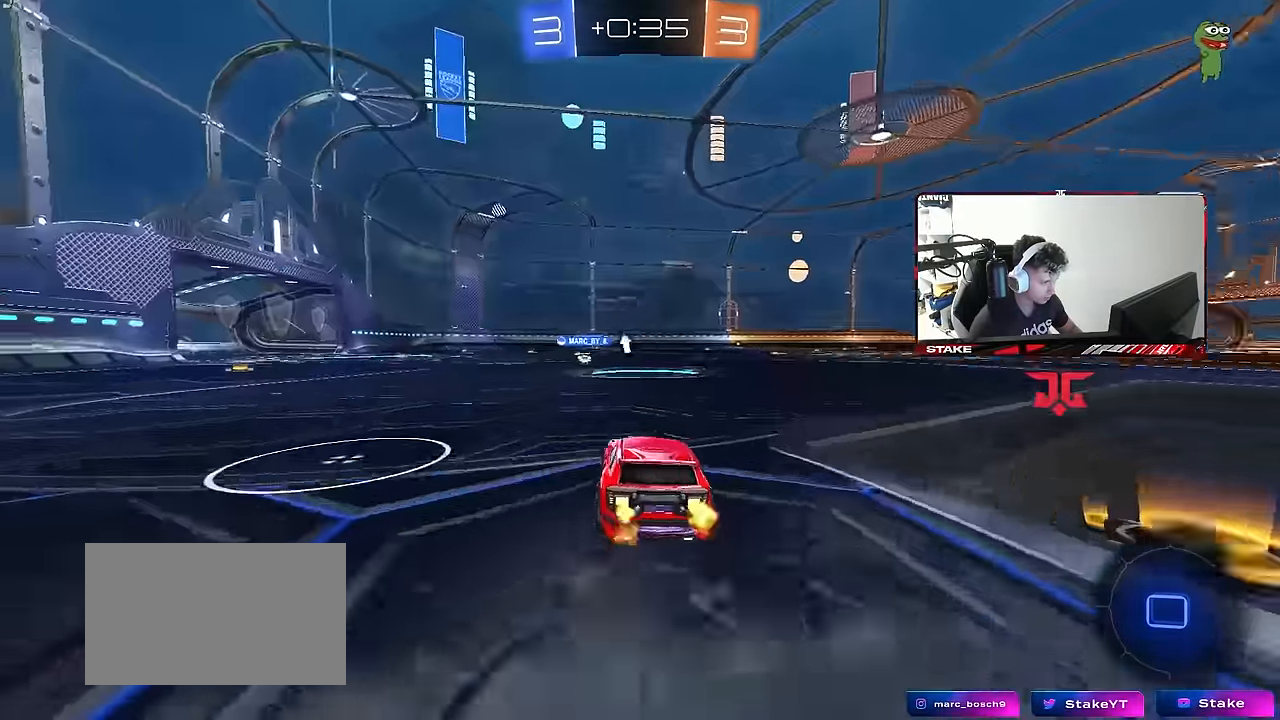
{"keys": ["a", "shift", "w"], "mouse": [], "mouse_move": "still", "events": [[300, "a", "up"], [333, "d", "down"], [383, "mouse_right", "down"], [433, "a", "down"], [433, "shift", "down"], [483, "d", "up"], [483, "mouse_right", "up"]]}
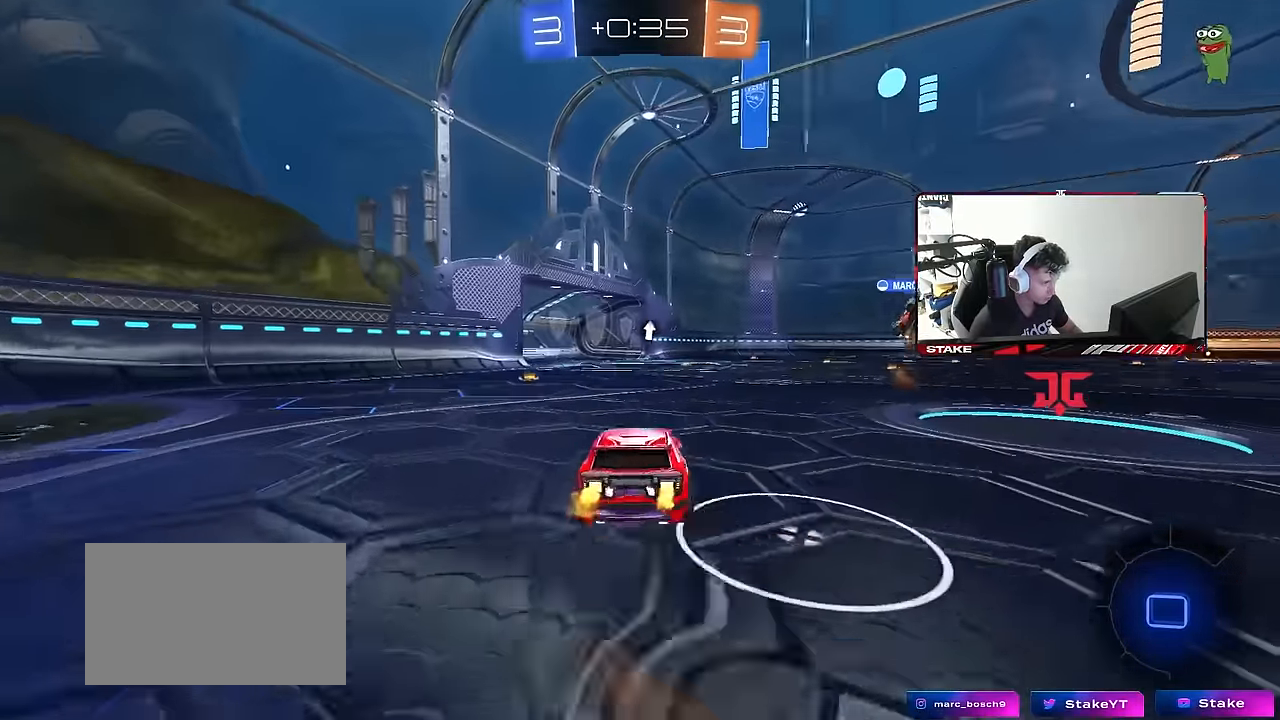
{"keys": ["a", "s", "shift"], "mouse": [], "mouse_move": "still", "events": [[33, "mouse_right", "down"], [83, "s", "down"], [83, "w", "up"], [117, "space", "down"], [167, "mouse_right", "up"], [267, "space", "up"], [367, "s", "up"], [500, "s", "down"]]}
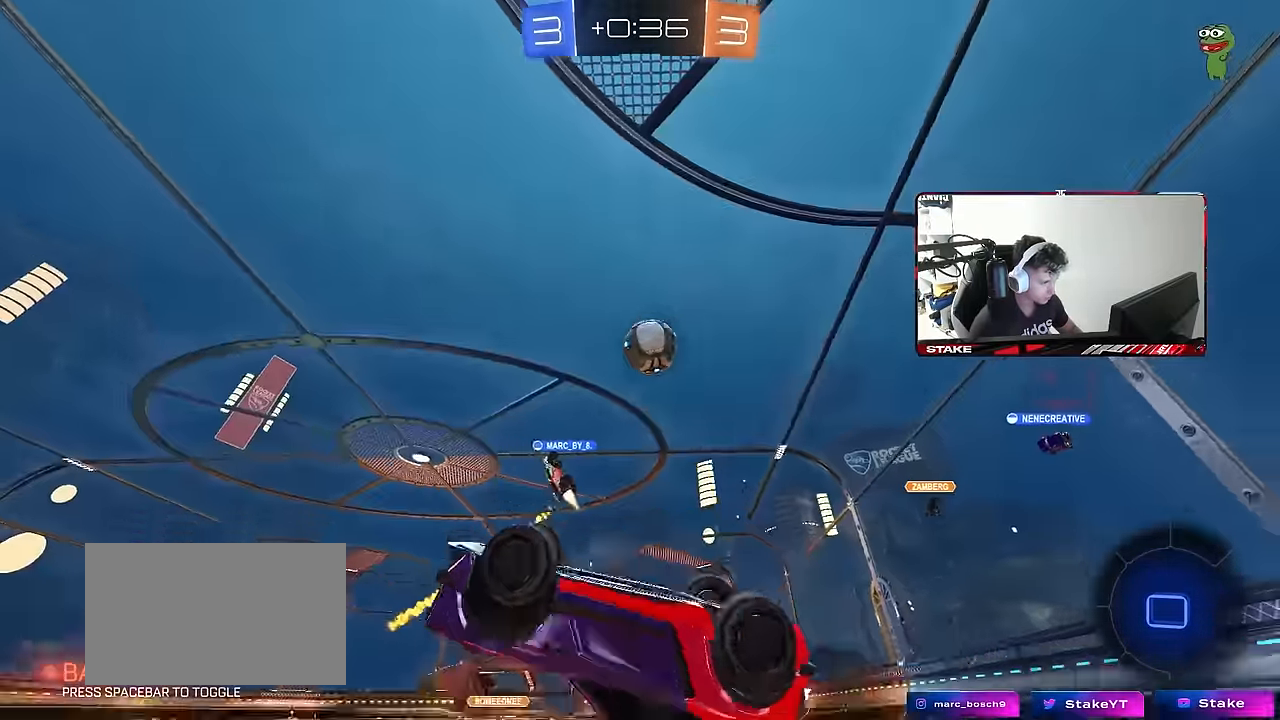
{"keys": [], "mouse": [], "mouse_move": "still", "events": [[233, "a", "up"], [233, "s", "up"], [233, "shift", "up"], [333, "d", "down"], [417, "d", "up"]]}
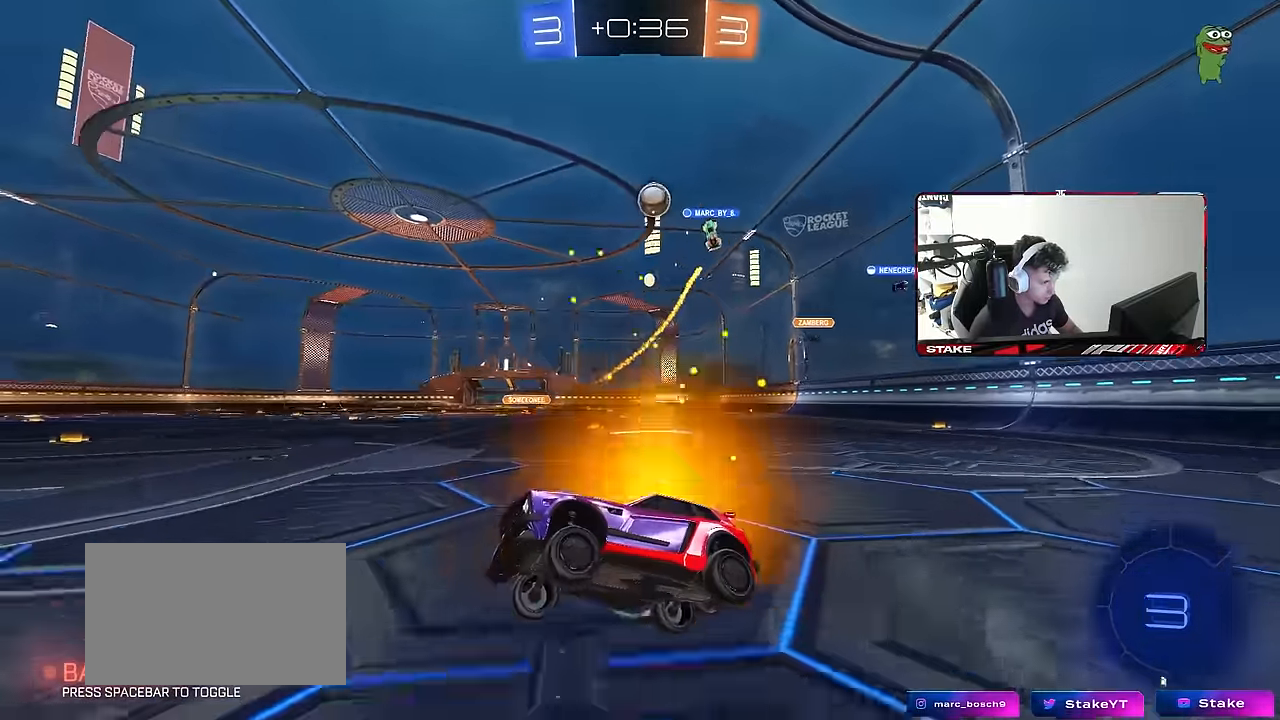
{"keys": ["w"], "mouse": [], "mouse_move": "still", "events": [[17, "w", "down"], [67, "d", "down"], [250, "space", "down"], [433, "space", "up"], [483, "d", "up"]]}
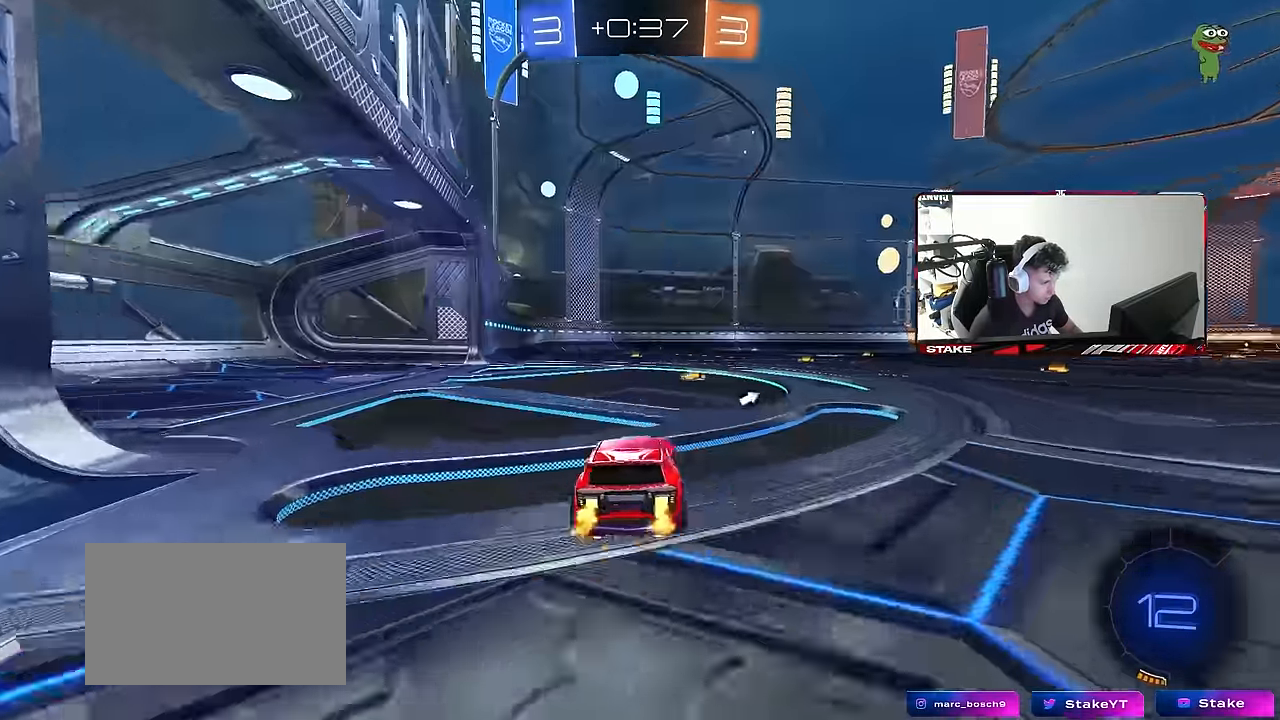
{"keys": ["a", "s", "shift"], "mouse": ["right"], "mouse_move": "up-left", "events": [[267, "d", "down"], [267, "mouse_right", "down"], [267, "space", "down"], [350, "a", "down"], [350, "mouse_right", "up"], [350, "shift", "down"], [400, "d", "up"], [400, "space", "up"], [450, "mouse_right", "down"], [500, "s", "down"], [500, "w", "up"]]}
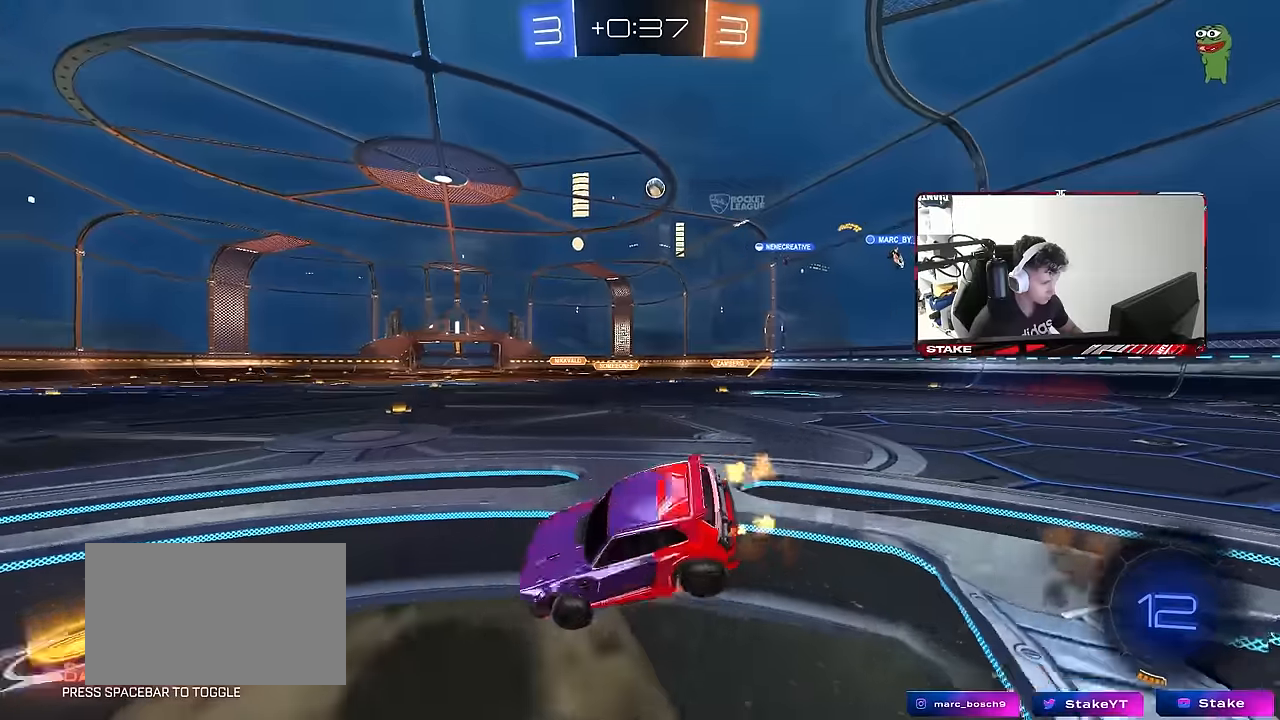
{"keys": ["a", "s", "shift"], "mouse": [], "mouse_move": "still", "events": [[100, "mouse_right", "up"], [333, "s", "up"], [466, "s", "down"]]}
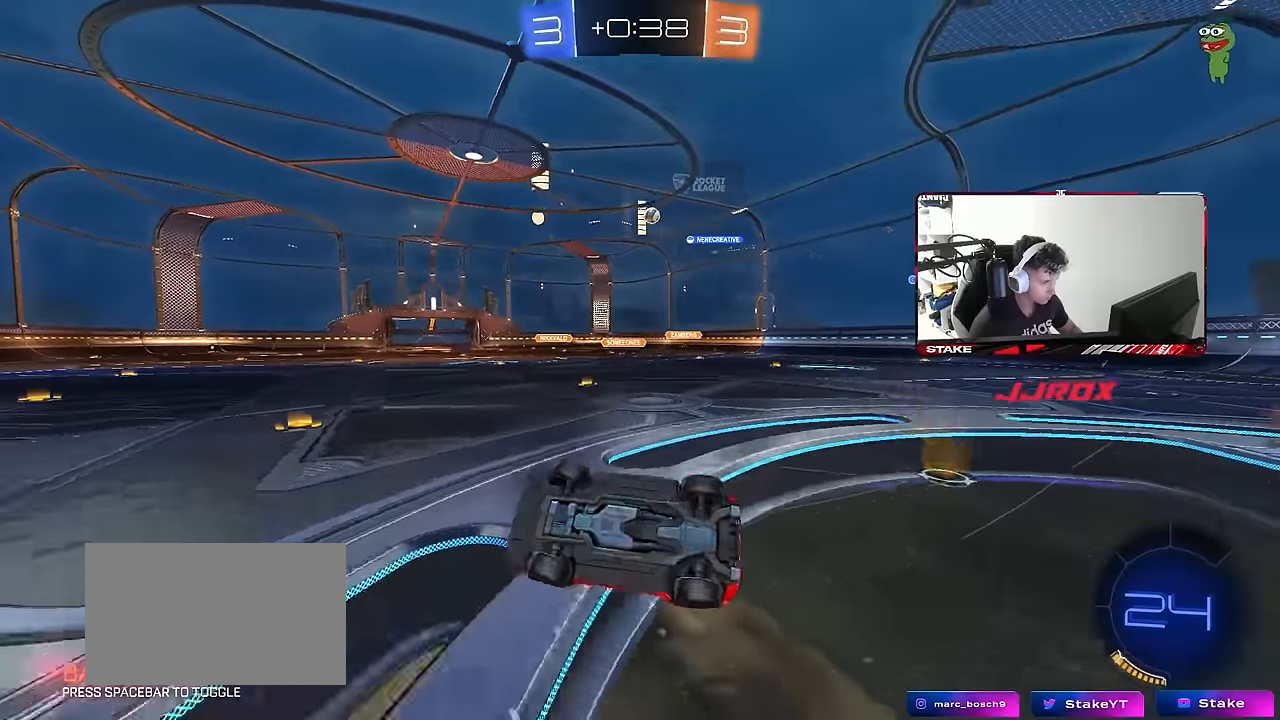
{"keys": ["w"], "mouse": ["left"], "mouse_move": "still", "events": [[150, "shift", "up"], [200, "s", "up"], [250, "a", "up"], [383, "mouse_left", "down"], [433, "w", "down"]]}
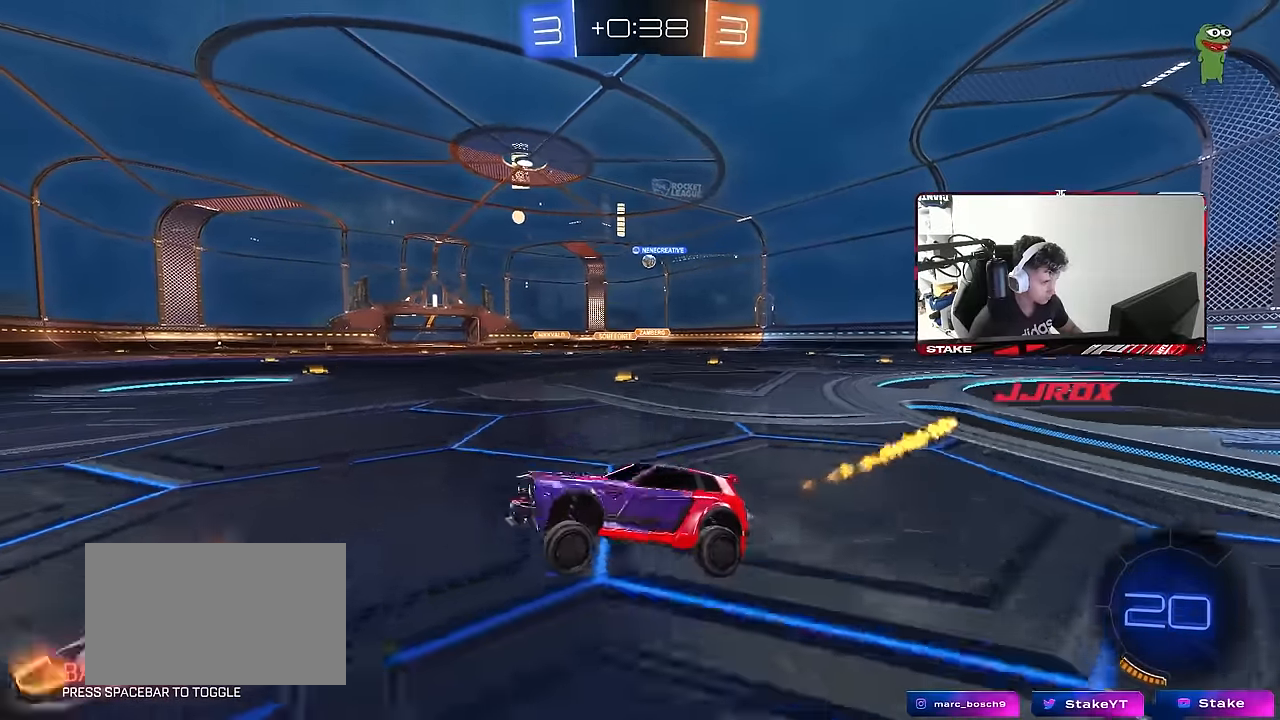
{"keys": ["d", "w"], "mouse": [], "mouse_move": "still", "events": [[33, "d", "down"], [266, "mouse_left", "up"], [350, "d", "up"], [400, "a", "down"], [450, "a", "up"], [500, "d", "down"]]}
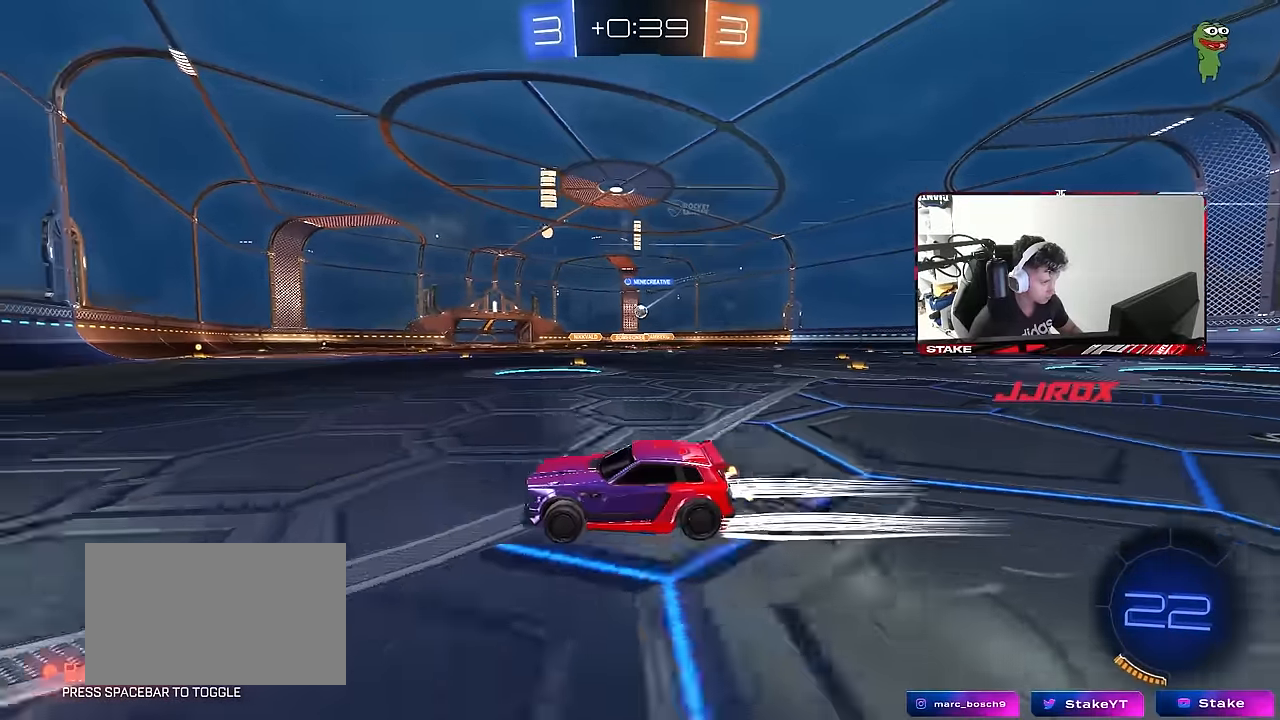
{"keys": ["w"], "mouse": [], "mouse_move": "still", "events": [[283, "d", "up"]]}
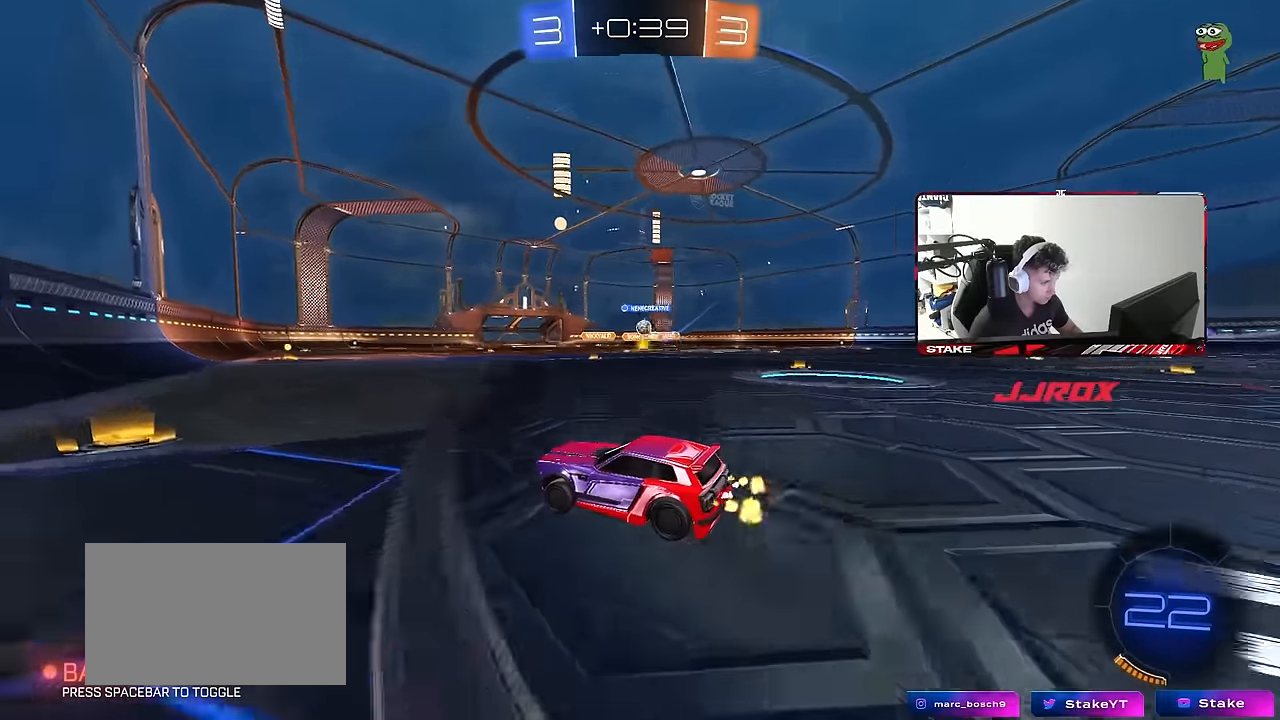
{"keys": ["w"], "mouse": ["left"], "mouse_move": "still", "events": [[66, "a", "down"], [250, "a", "up"], [250, "d", "down"], [433, "d", "up"], [483, "mouse_left", "down"]]}
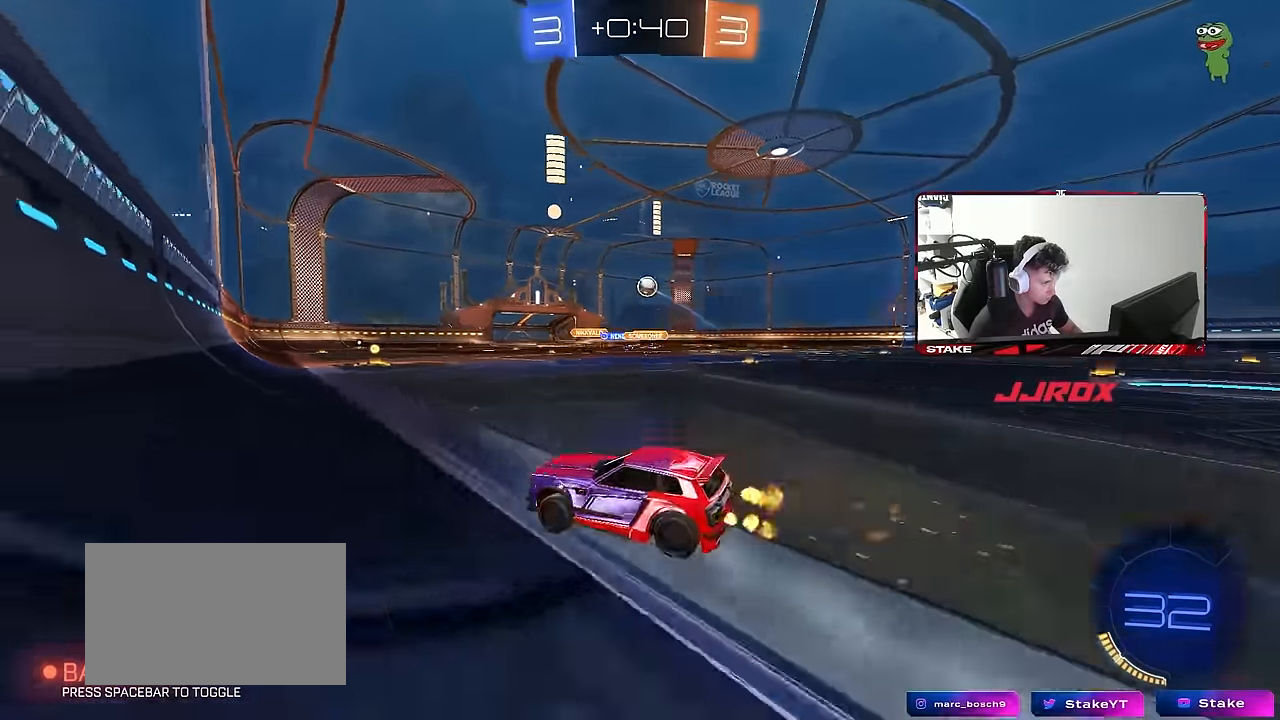
{"keys": ["d", "w"], "mouse": [], "mouse_move": "still", "events": [[116, "mouse_left", "up"], [366, "a", "down"], [500, "a", "up"], [500, "d", "down"]]}
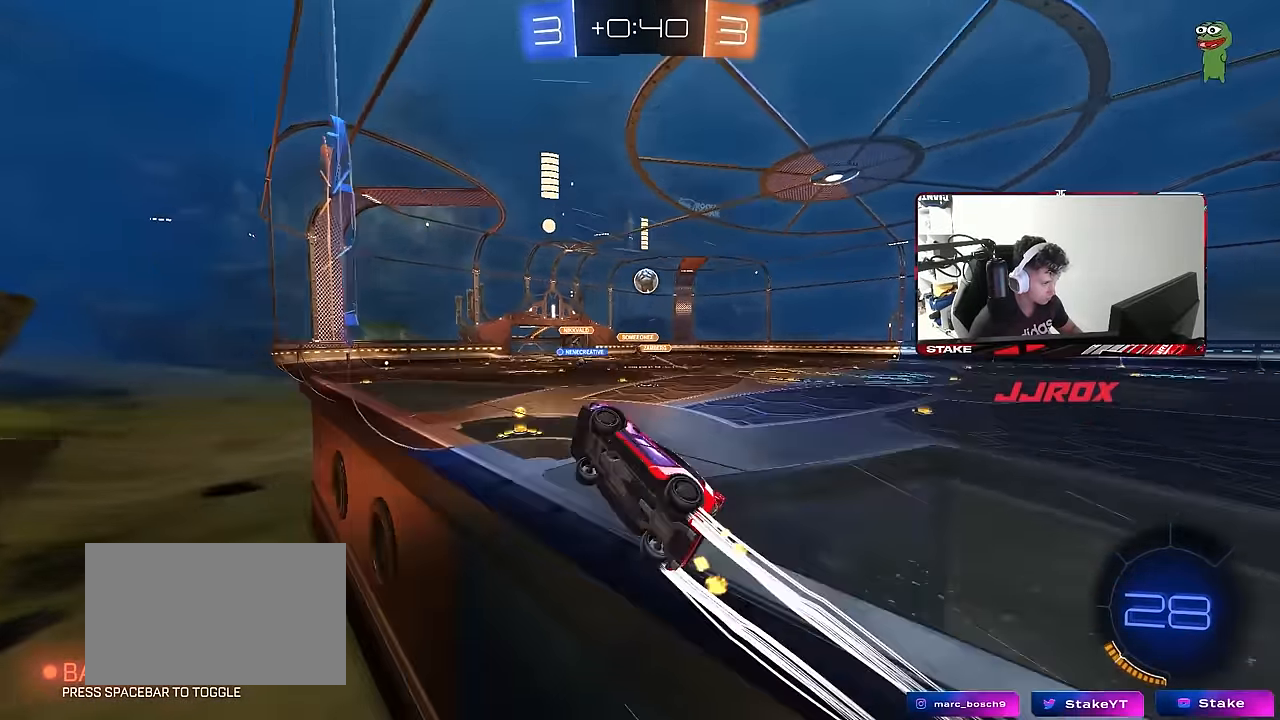
{"keys": ["a", "shift"], "mouse": ["left"], "mouse_move": "still", "events": [[100, "d", "up"], [133, "w", "up"], [183, "mouse_right", "down"], [183, "s", "down"], [233, "d", "down"], [366, "a", "down"], [366, "mouse_left", "down"], [366, "shift", "down"], [416, "d", "up"], [416, "mouse_right", "up"], [466, "s", "up"]]}
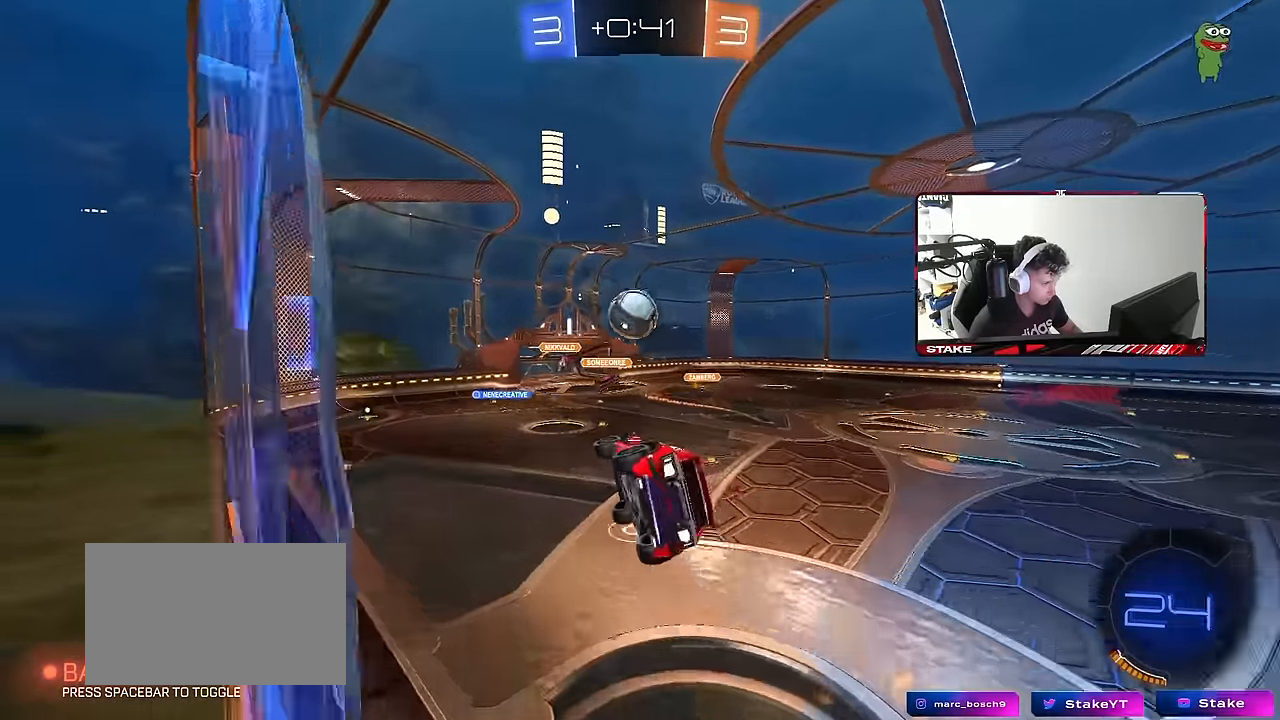
{"keys": ["a", "s", "shift"], "mouse": [], "mouse_move": "up", "events": [[66, "shift", "up"], [100, "w", "down"], [200, "mouse_right", "down"], [250, "shift", "down"], [300, "s", "down"], [333, "w", "up"], [433, "mouse_left", "up"], [433, "mouse_right", "up"]]}
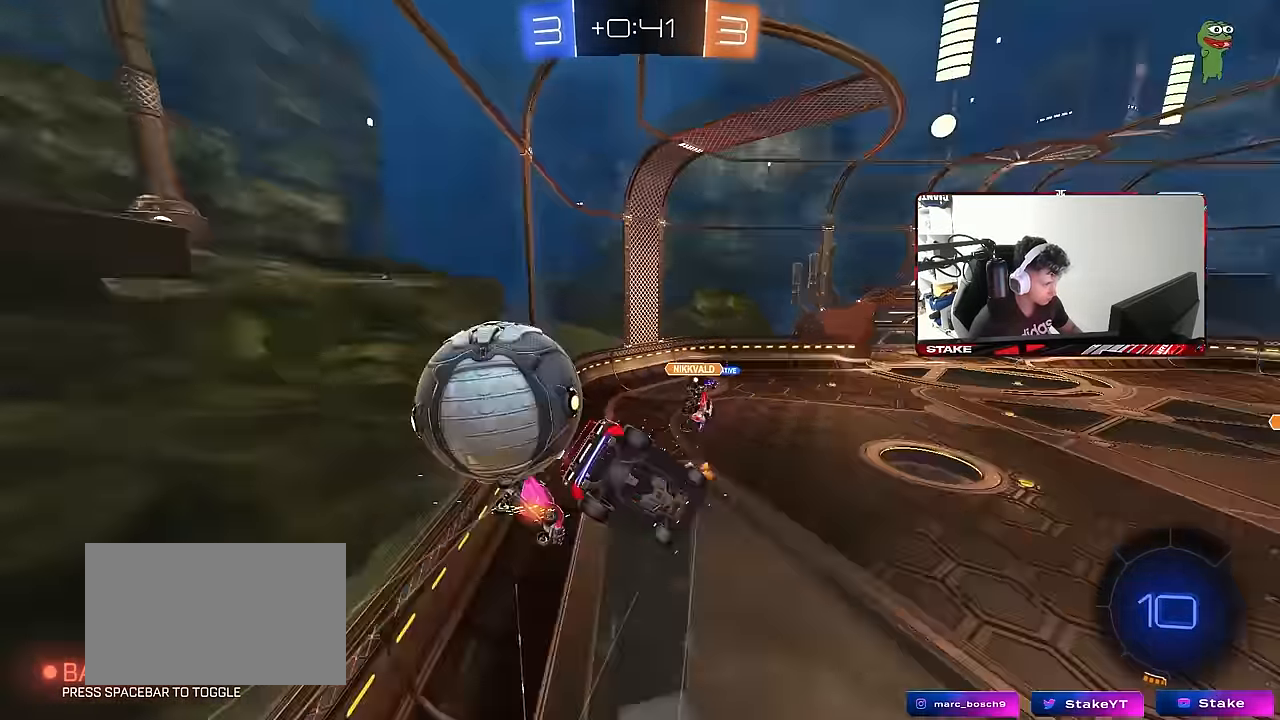
{"keys": ["a", "s", "shift", "space"], "mouse": [], "mouse_move": "still", "events": [[216, "s", "up"], [400, "s", "down"], [400, "space", "down"]]}
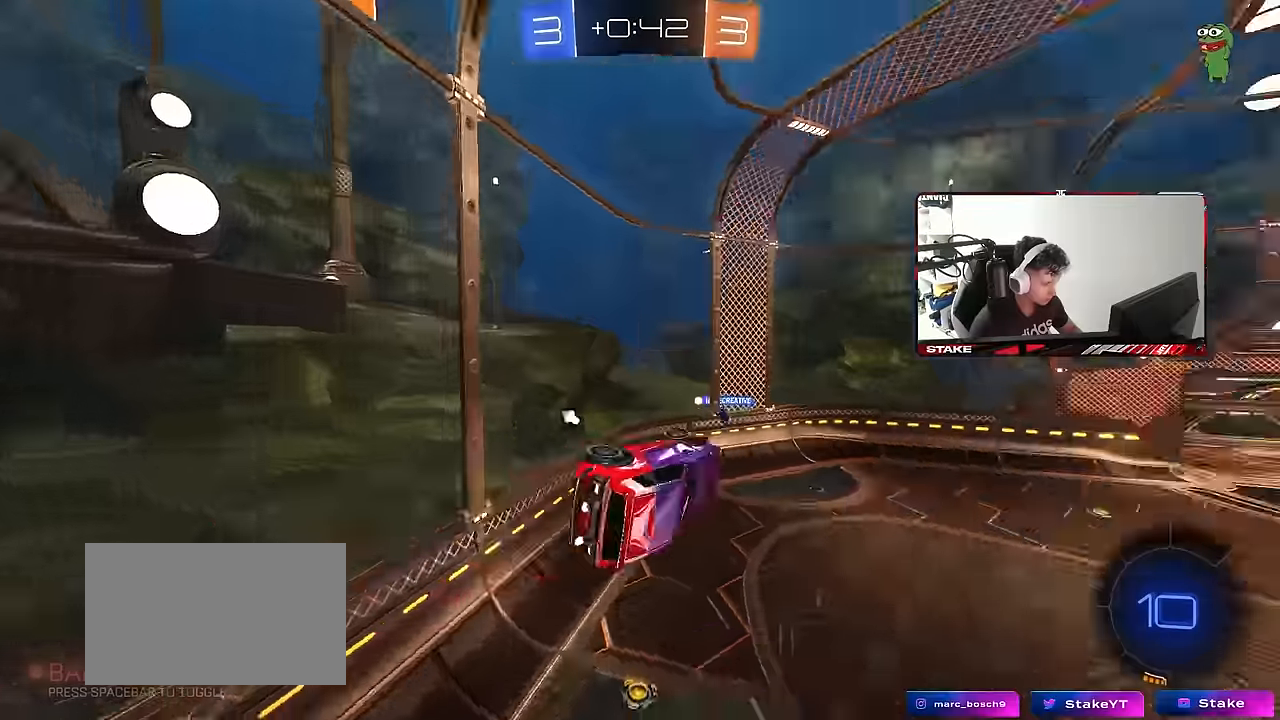
{"keys": [], "mouse": [], "mouse_move": "still", "events": [[50, "s", "up"], [50, "space", "up"], [233, "shift", "up"], [283, "w", "down"], [333, "a", "up"], [366, "w", "up"], [416, "d", "down"], [466, "d", "up"]]}
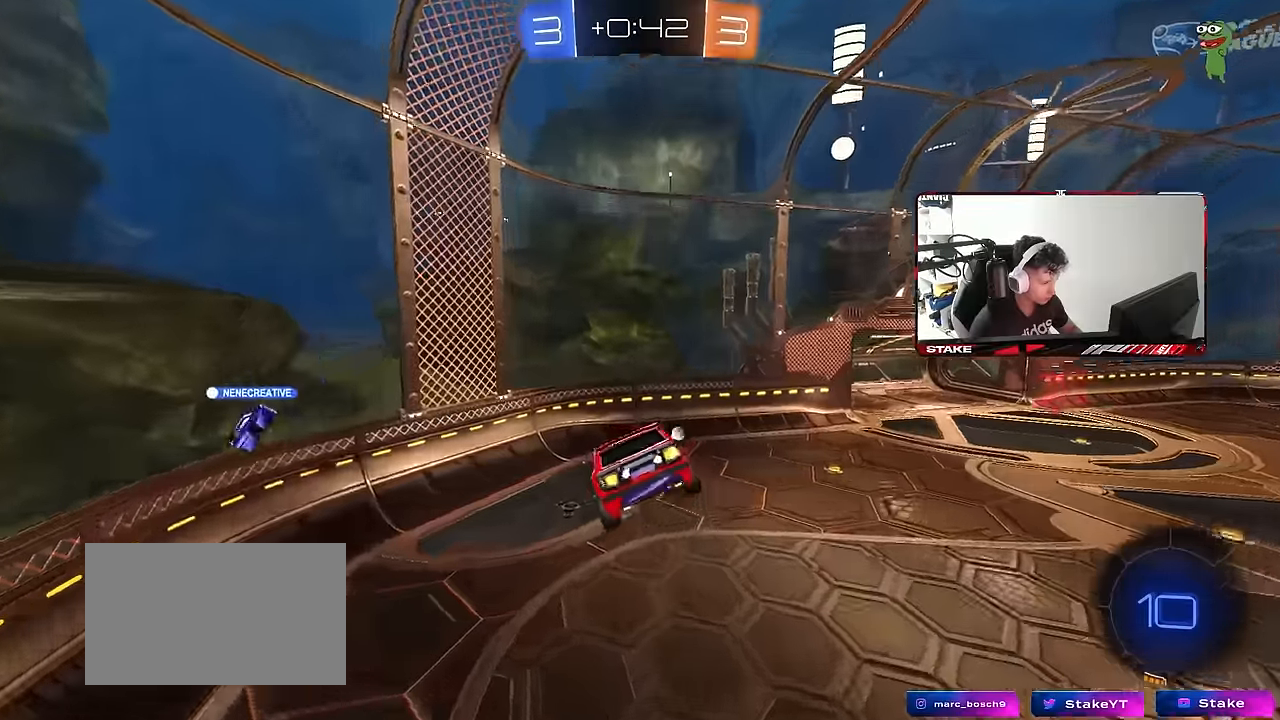
{"keys": ["s"], "mouse": [], "mouse_move": "still", "events": [[66, "shift", "down"], [66, "space", "down"], [150, "d", "down"], [200, "s", "down"], [200, "space", "up"], [300, "d", "up"], [300, "shift", "up"], [350, "s", "up"], [483, "s", "down"]]}
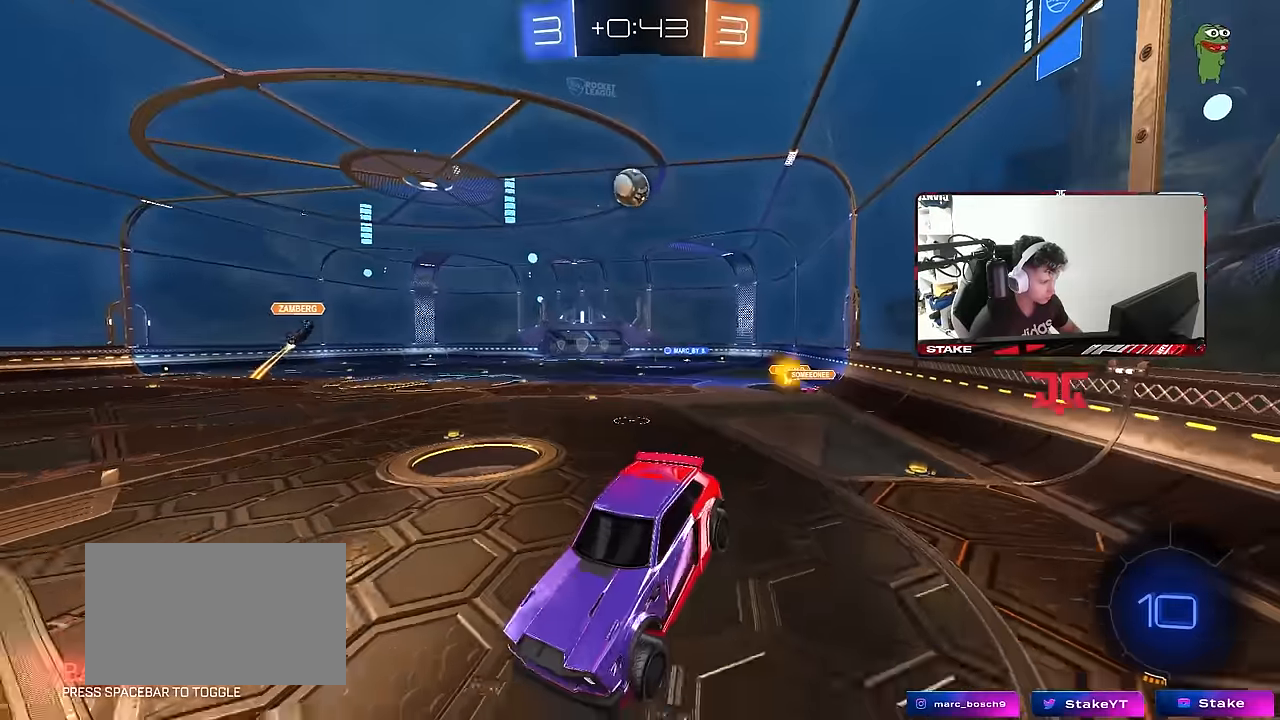
{"keys": ["d", "shift", "w"], "mouse": [], "mouse_move": "still", "events": [[116, "s", "up"], [216, "d", "down"], [316, "w", "down"], [450, "shift", "down"]]}
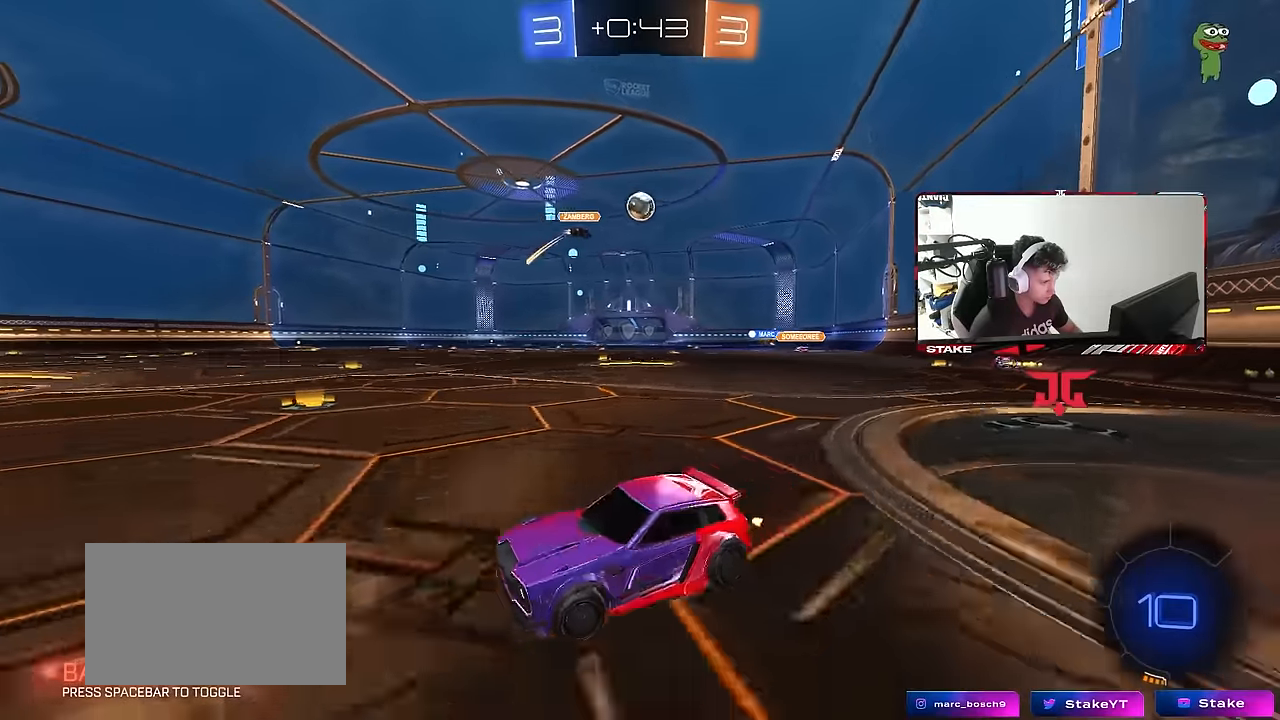
{"keys": ["w"], "mouse": ["left", "right"], "mouse_move": "still", "events": [[50, "shift", "up"], [416, "mouse_left", "down"], [466, "d", "up"], [466, "mouse_right", "down"]]}
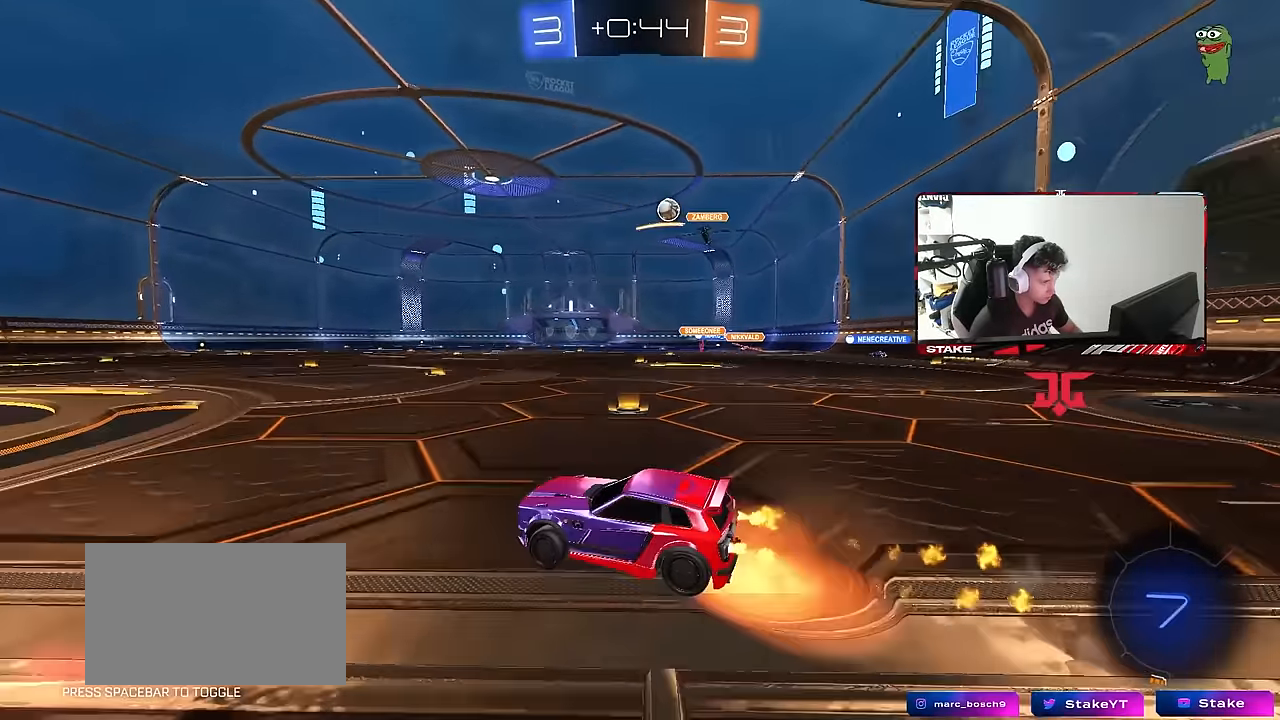
{"keys": [], "mouse": [], "mouse_move": "still", "events": [[66, "mouse_right", "up"], [100, "mouse_right", "down"], [200, "mouse_left", "up"], [250, "mouse_right", "up"], [300, "space", "down"], [433, "space", "up"], [483, "w", "up"]]}
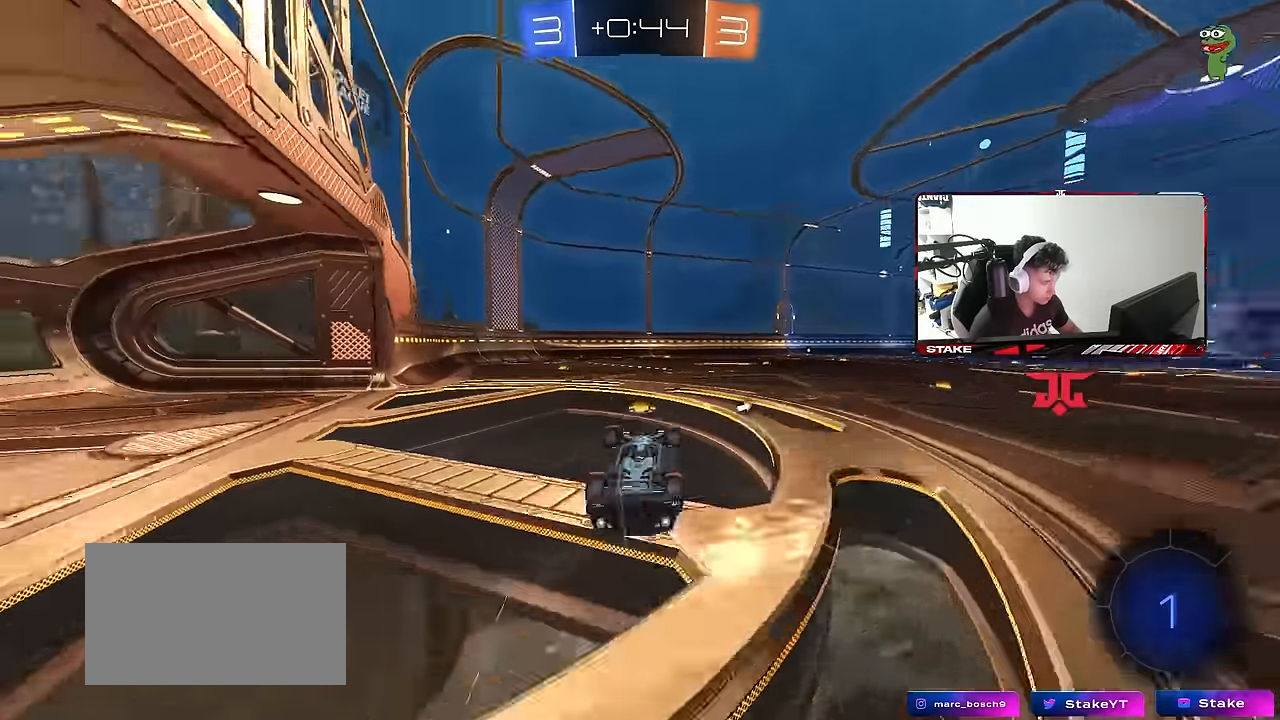
{"keys": [], "mouse": [], "mouse_move": "still", "events": [[33, "d", "down"], [33, "shift", "down"], [216, "d", "up"], [216, "shift", "up"], [316, "space", "down"], [400, "d", "down"], [450, "d", "up"], [500, "space", "up"]]}